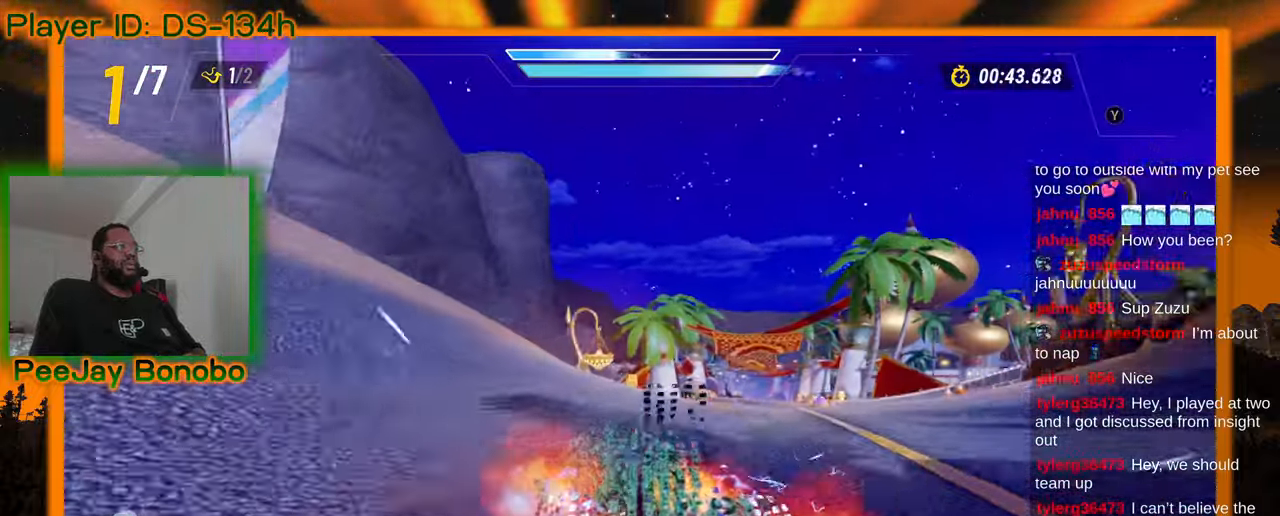
Gameplay with a controller; each line is a JSON object with the inputs held at the frame after it. "events" lists button and stick changes between this image and that frame as [ms after this image, input, new state], when the widget could be followed in between. Not read: L3 R3 other_buttons.
{"buttons": [], "left_stick": "center", "events": [[500, "left_stick", "center"]]}
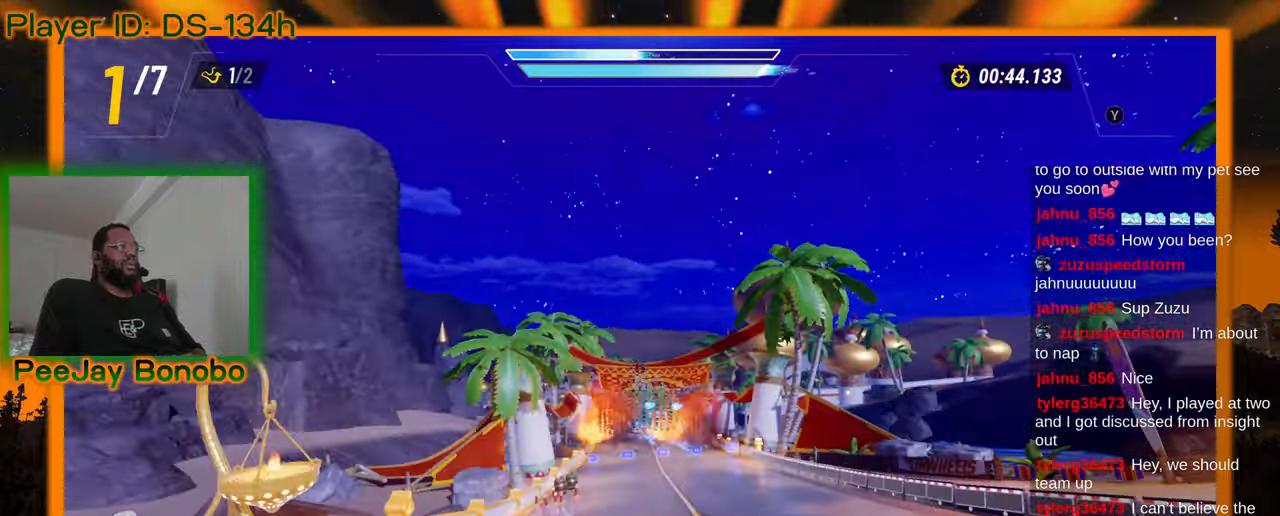
{"buttons": [], "left_stick": "up-left", "events": [[17, "DPAD_UP", "down"], [67, "DPAD_UP", "up"], [167, "left_stick", "left"], [300, "left_stick", "up-left"]]}
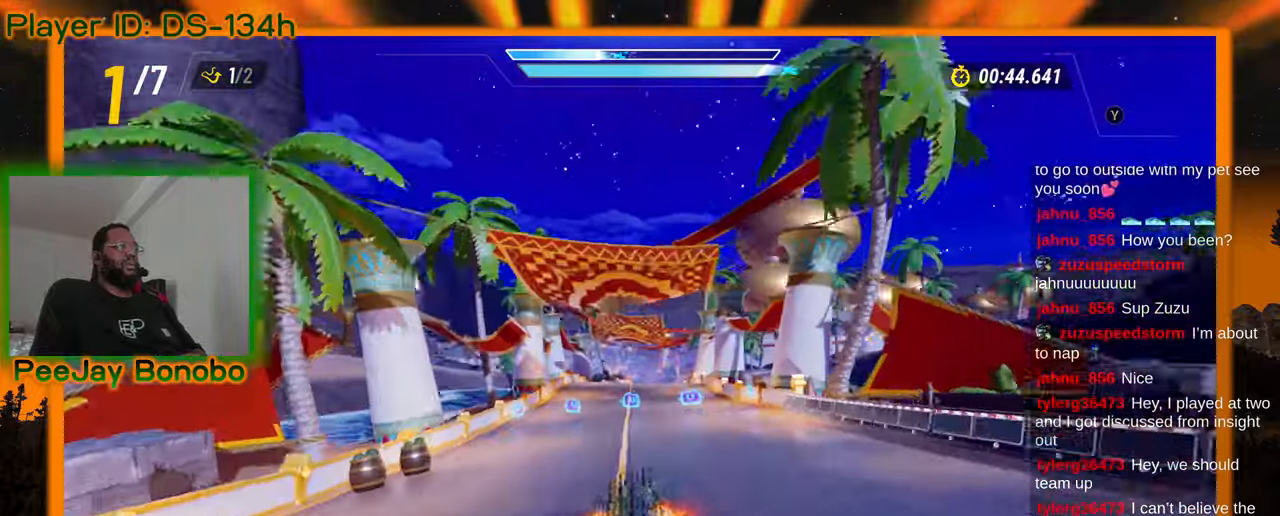
{"buttons": [], "left_stick": "left", "events": [[150, "left_stick", "right"], [350, "left_stick", "left"]]}
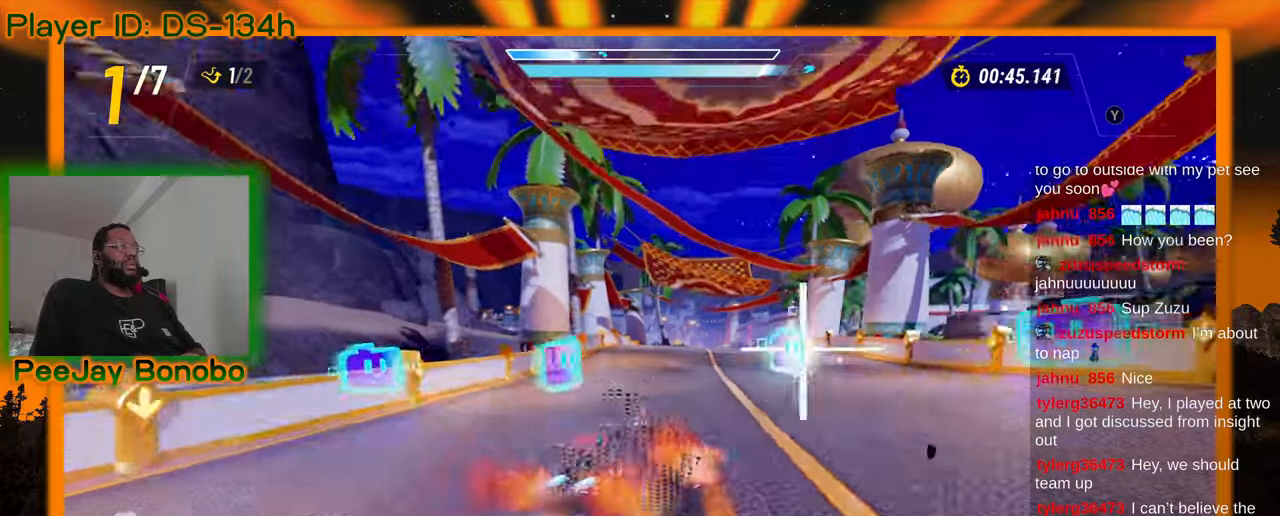
{"buttons": [], "left_stick": "left", "events": []}
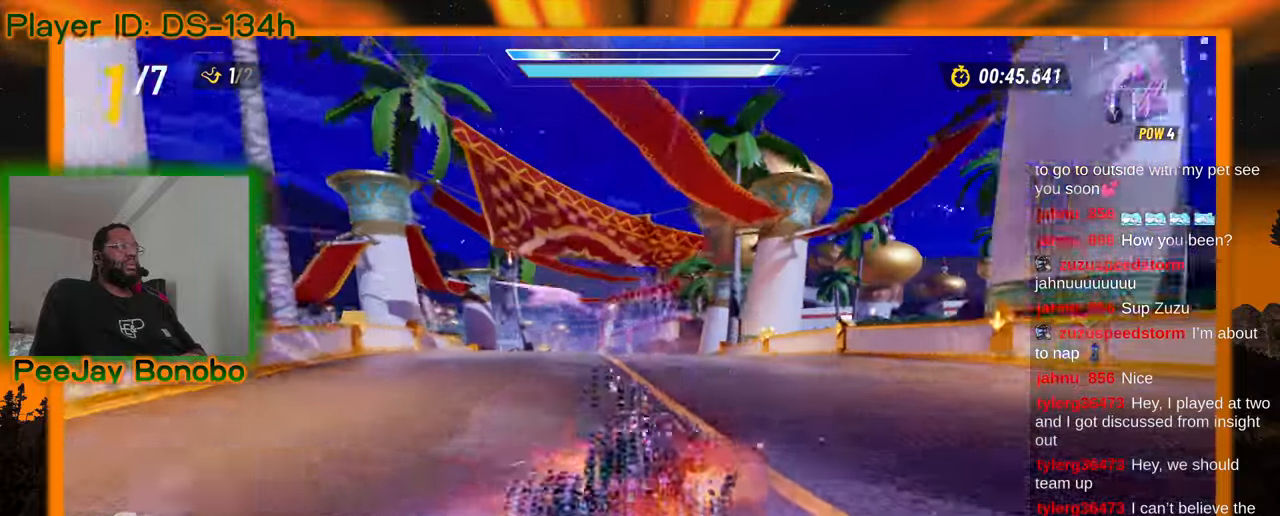
{"buttons": [], "left_stick": "down-left", "events": [[400, "left_stick", "down-left"]]}
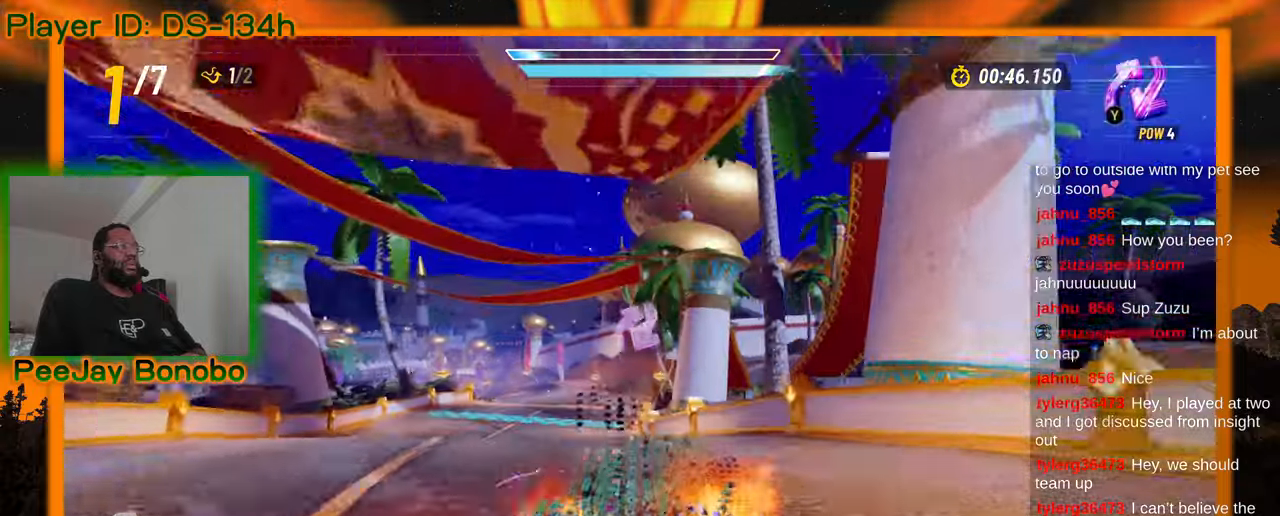
{"buttons": [], "left_stick": "left", "events": [[467, "left_stick", "left"]]}